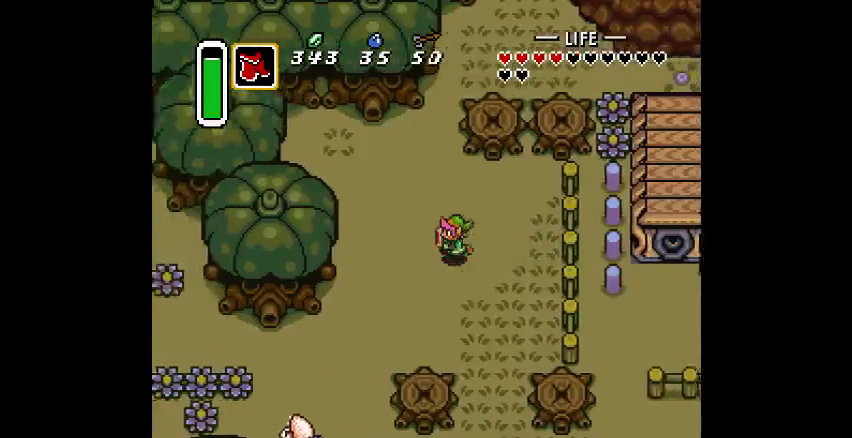
Gameplay with a controller (PlayStation layout); each line is a JSON object with the inputs held at the frame after it. "events" lists button and stick changes between this image and that frame as [ms after this image, input, new state], when the widget could be followed in between. Not read: CIRCLE DPAD_DOWN DPAD_LEFT DPAD_RIGHT DPAD_UP L3 R3.
{"buttons": ["CROSS"]}
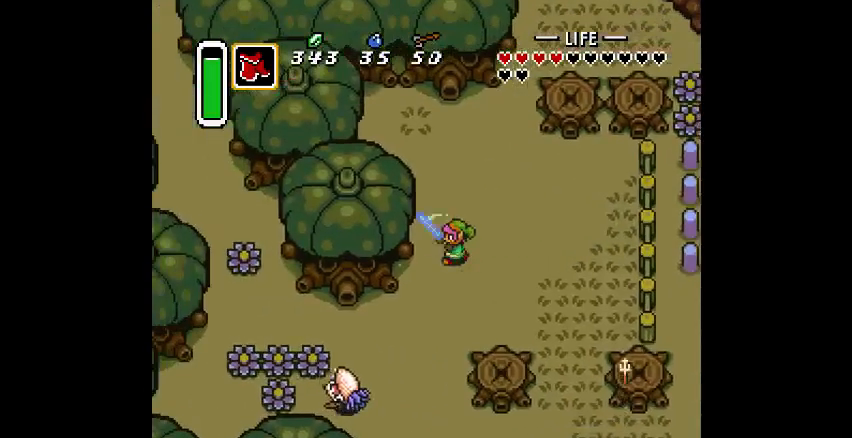
{"buttons": ["CROSS"], "events": []}
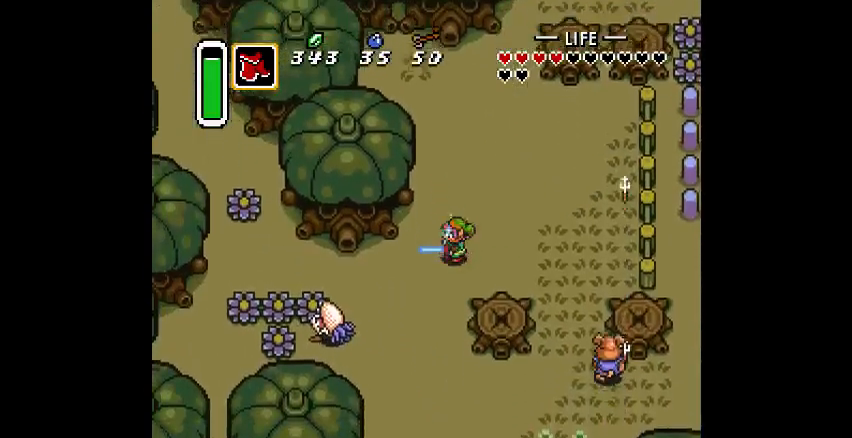
{"buttons": ["CROSS"], "events": []}
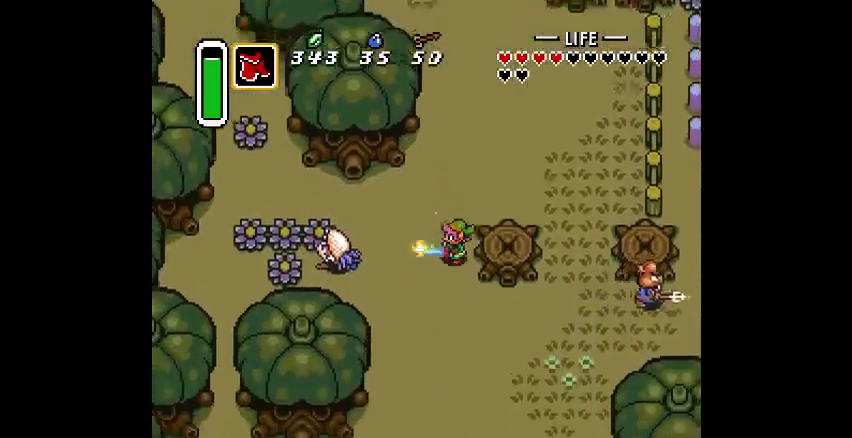
{"buttons": [], "events": [[467, "CROSS", "up"]]}
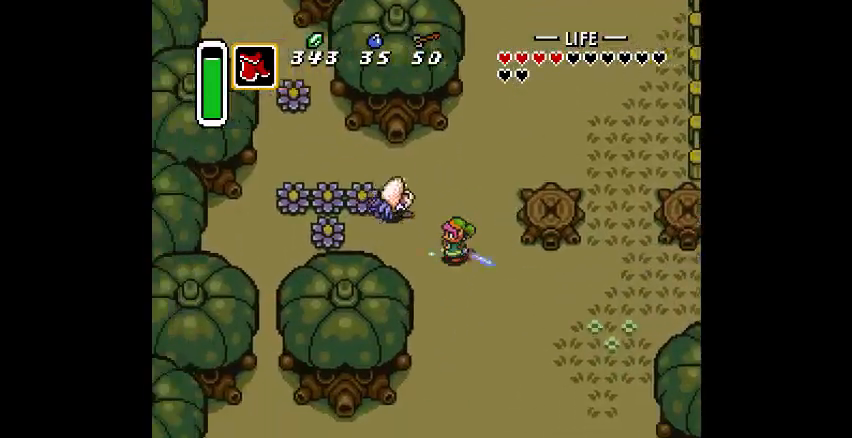
{"buttons": [], "events": []}
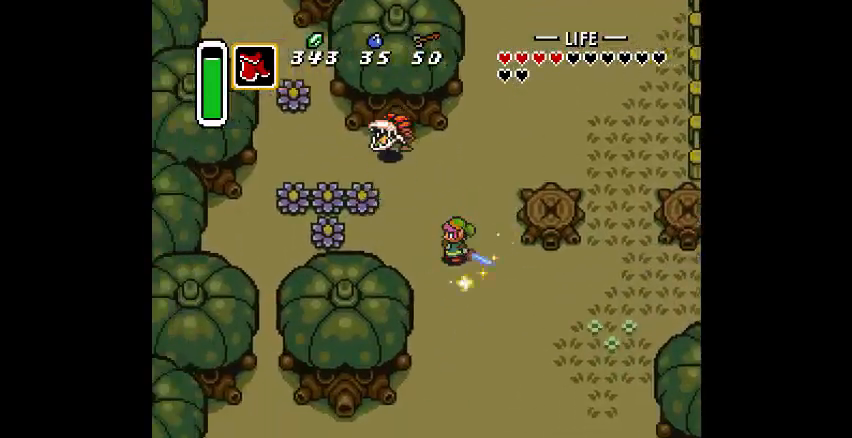
{"buttons": ["CROSS"], "events": [[467, "CROSS", "down"]]}
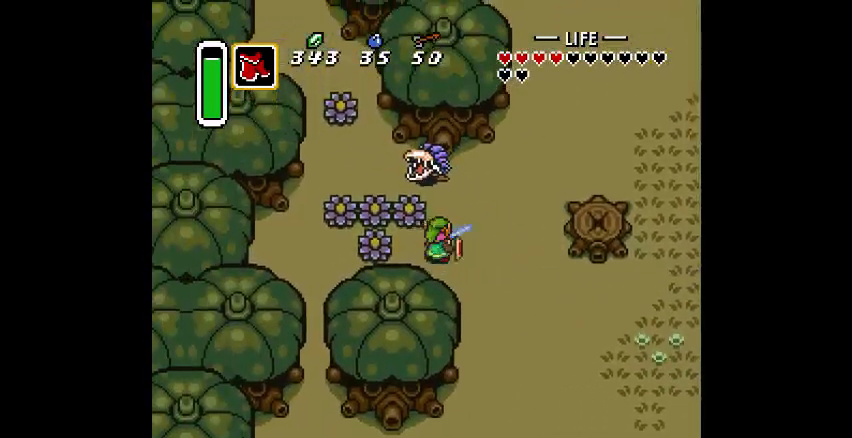
{"buttons": [], "events": [[67, "CROSS", "up"], [367, "CROSS", "down"], [400, "CROSS", "up"]]}